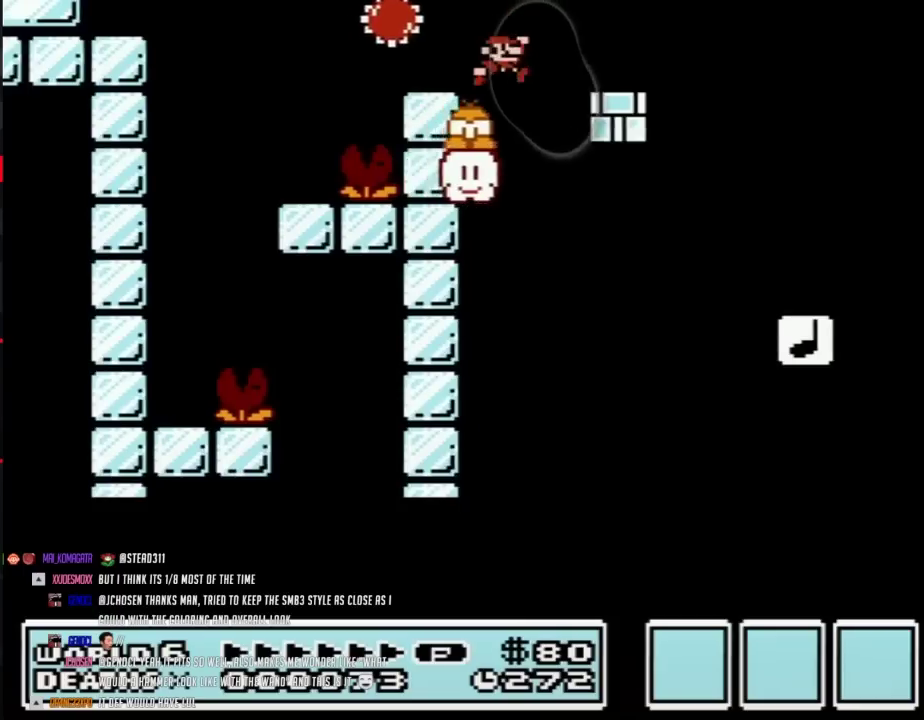
Gameplay with a controller (Nintendo layout); each line is a JSON object with the inputs held at the frame after it. "events" lists button and stick changes between this image and that frame as [ms after this image, input, new state], when the widget could be followed in between. Not read: L3 R3.
{"buttons": ["B", "DPAD_LEFT"], "events": [[67, "A", "down"], [67, "DPAD_LEFT", "up"], [67, "DPAD_RIGHT", "down"], [300, "A", "up"], [433, "DPAD_RIGHT", "up"], [467, "DPAD_LEFT", "down"]]}
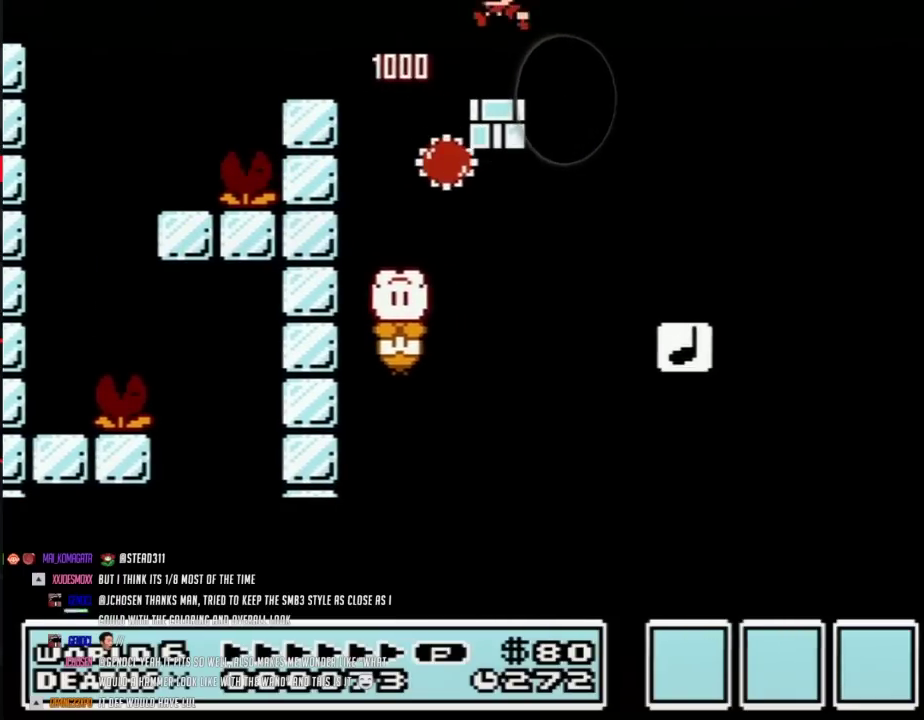
{"buttons": ["B", "DPAD_RIGHT"], "events": [[317, "A", "down"], [383, "A", "up"], [383, "DPAD_LEFT", "up"], [450, "DPAD_RIGHT", "down"]]}
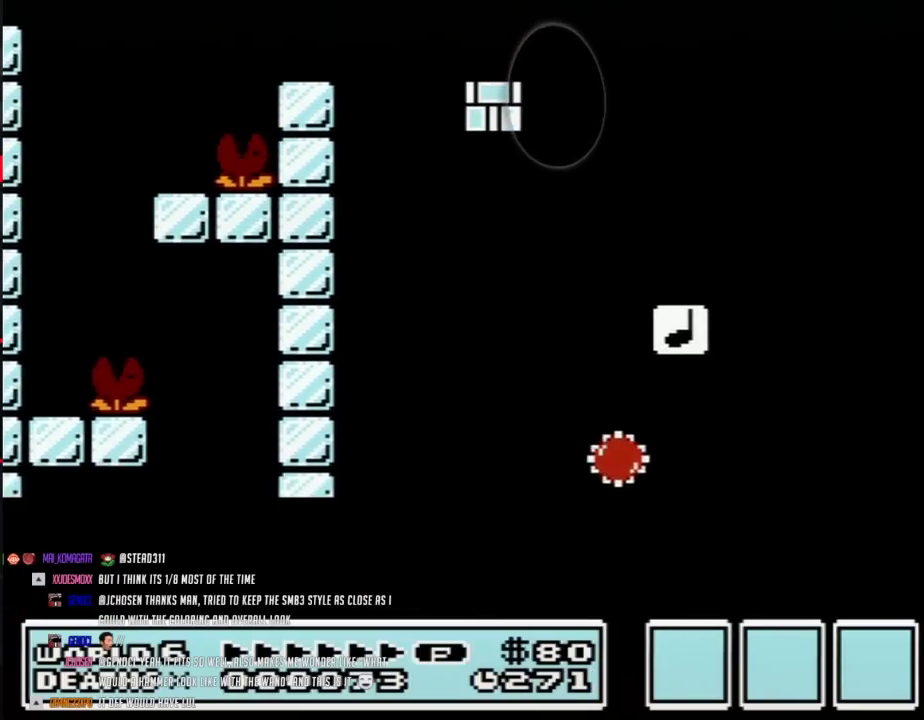
{"buttons": ["B", "DPAD_RIGHT"], "events": [[267, "B", "up"], [417, "B", "down"]]}
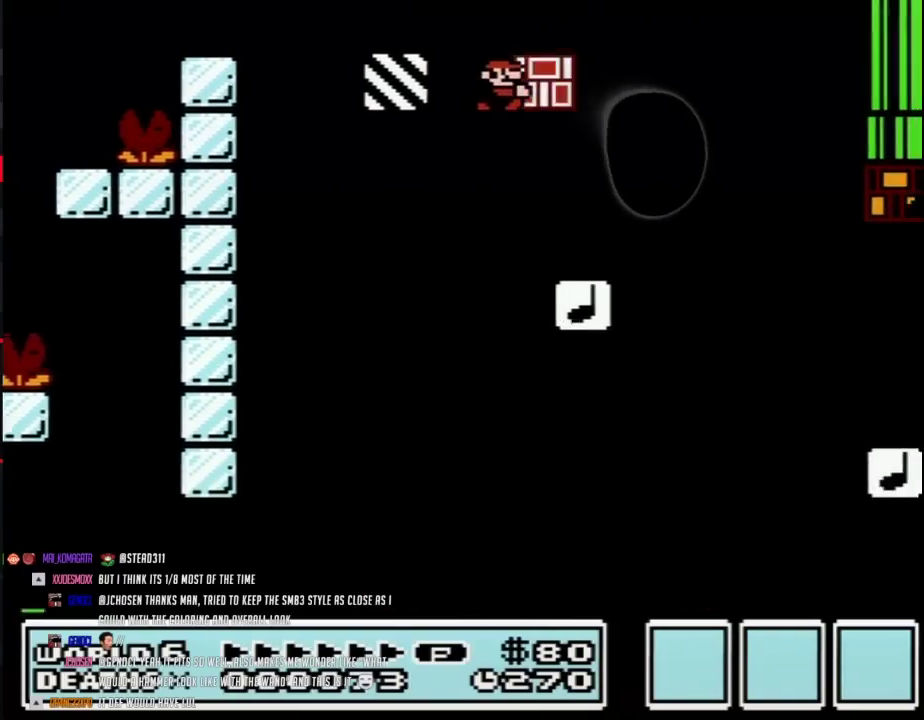
{"buttons": ["B", "DPAD_RIGHT"], "events": []}
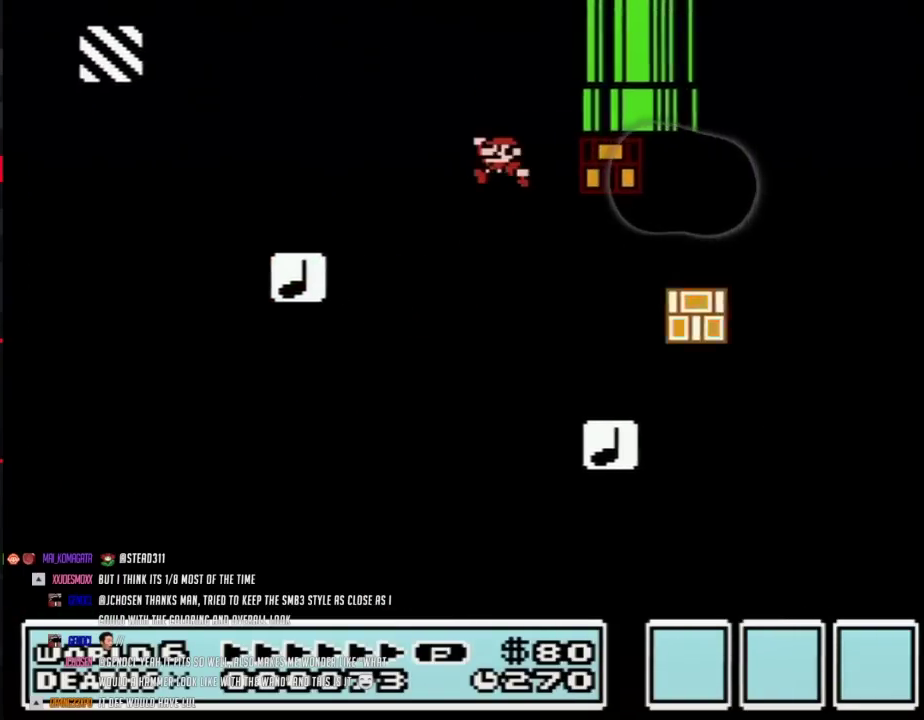
{"buttons": ["B", "DPAD_RIGHT"], "events": [[67, "DPAD_RIGHT", "up"], [100, "DPAD_LEFT", "down"], [383, "DPAD_LEFT", "up"], [417, "DPAD_RIGHT", "down"]]}
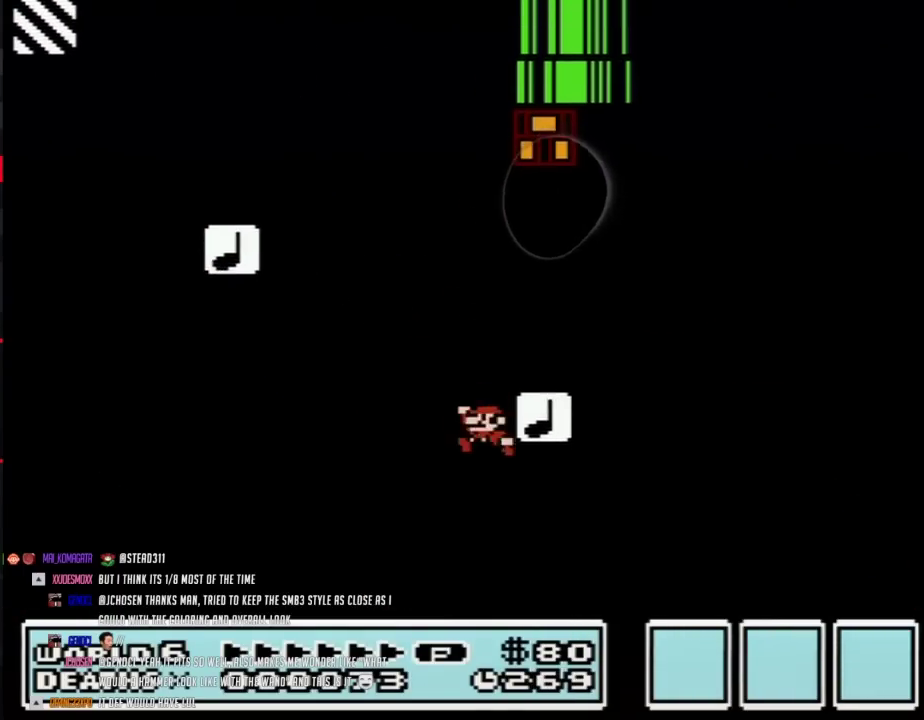
{"buttons": [], "events": [[33, "DPAD_LEFT", "down"], [33, "DPAD_RIGHT", "up"], [67, "B", "up"], [200, "DPAD_LEFT", "up"]]}
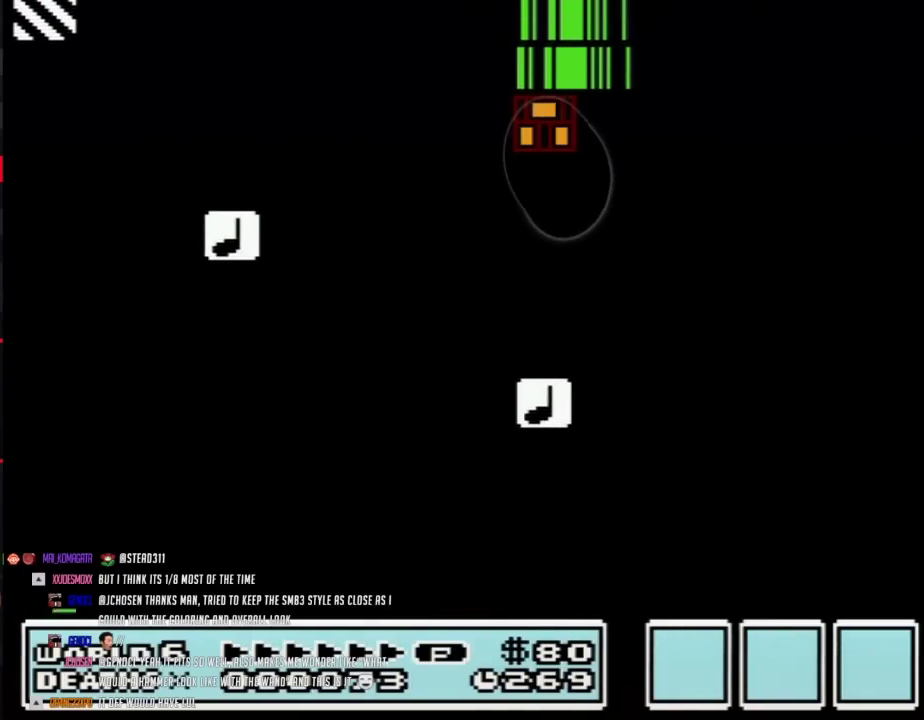
{"buttons": [], "events": [[417, "A", "down"], [483, "A", "up"]]}
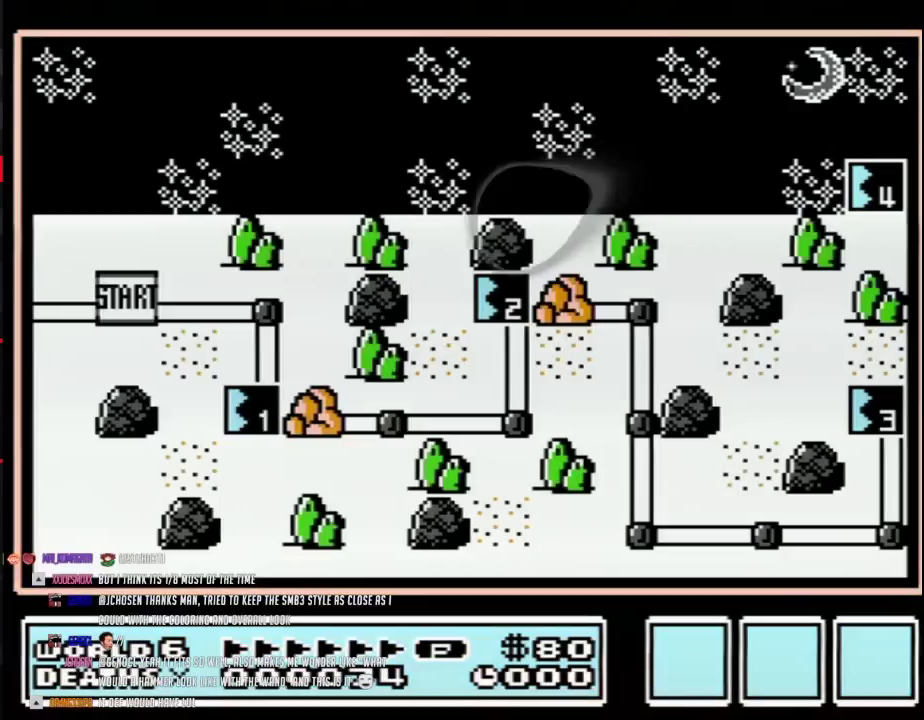
{"buttons": [], "events": []}
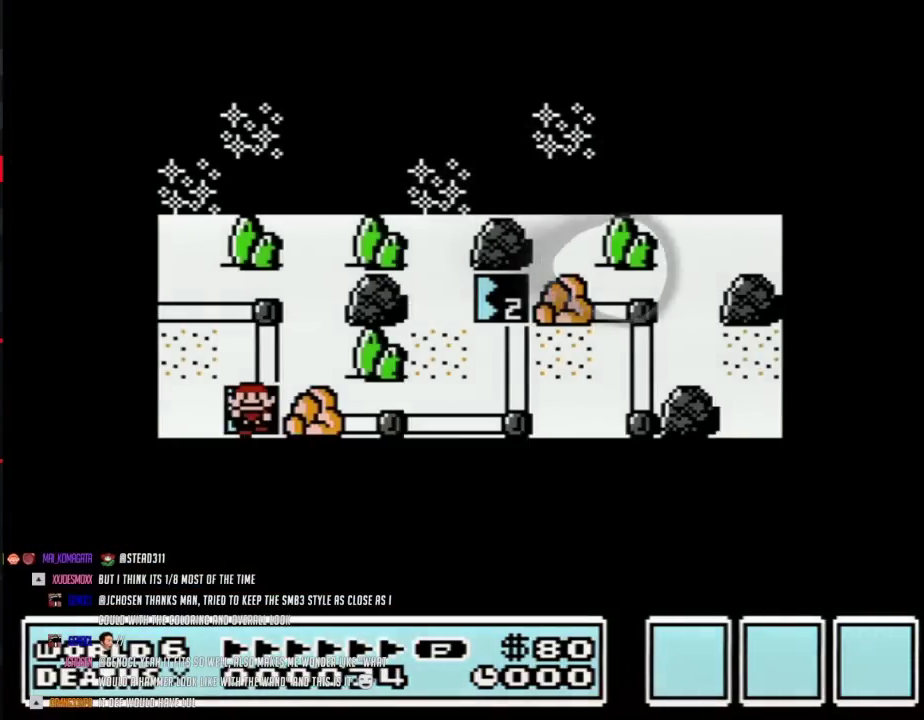
{"buttons": [], "events": []}
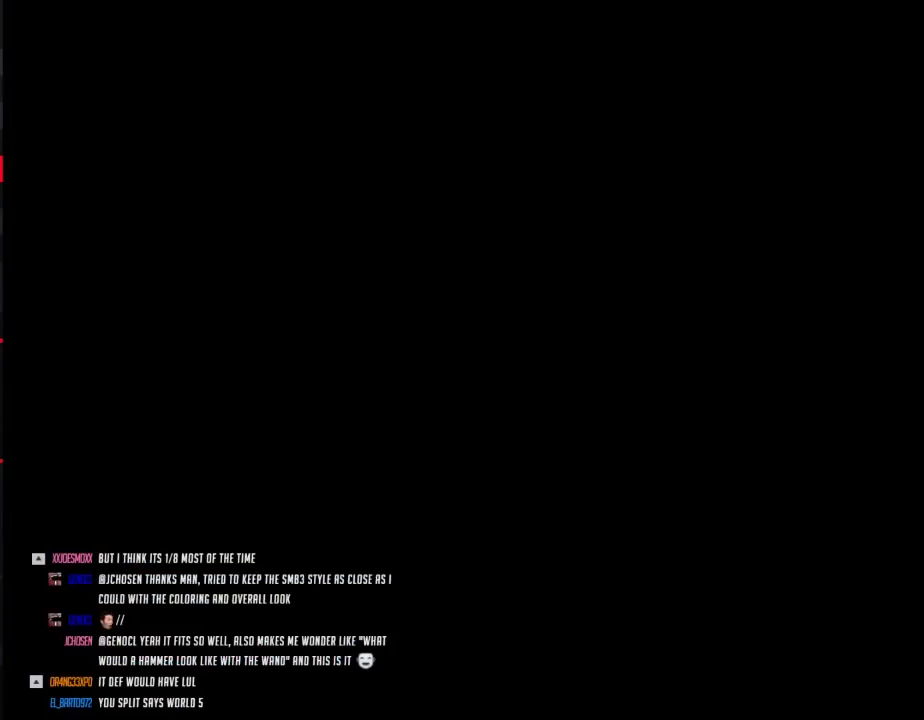
{"buttons": ["B", "DPAD_RIGHT"], "events": [[233, "B", "down"], [233, "DPAD_RIGHT", "down"]]}
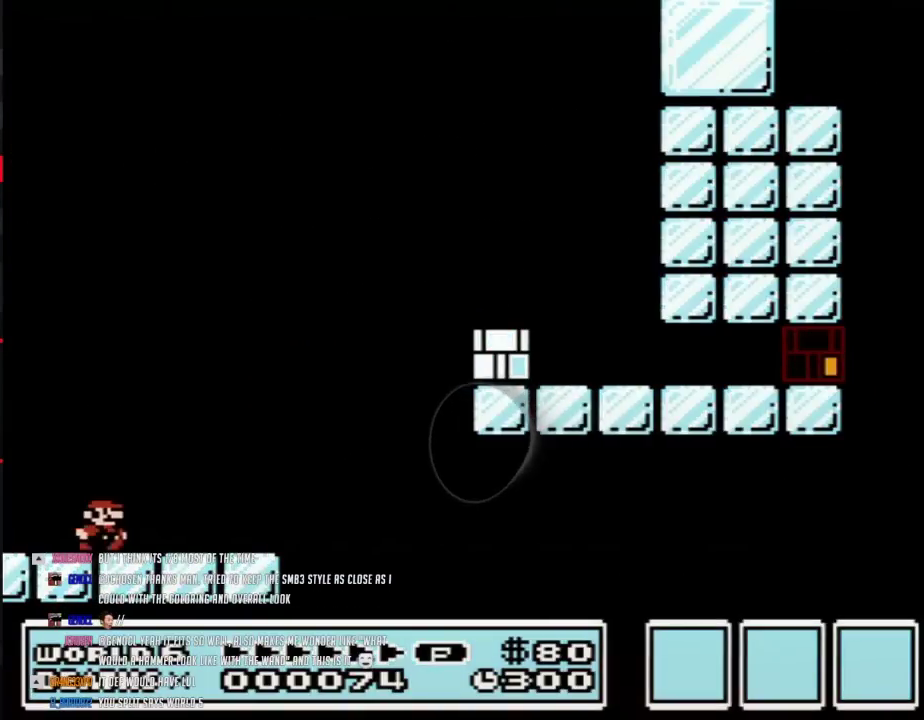
{"buttons": ["A", "B", "DPAD_RIGHT"], "events": [[350, "A", "down"]]}
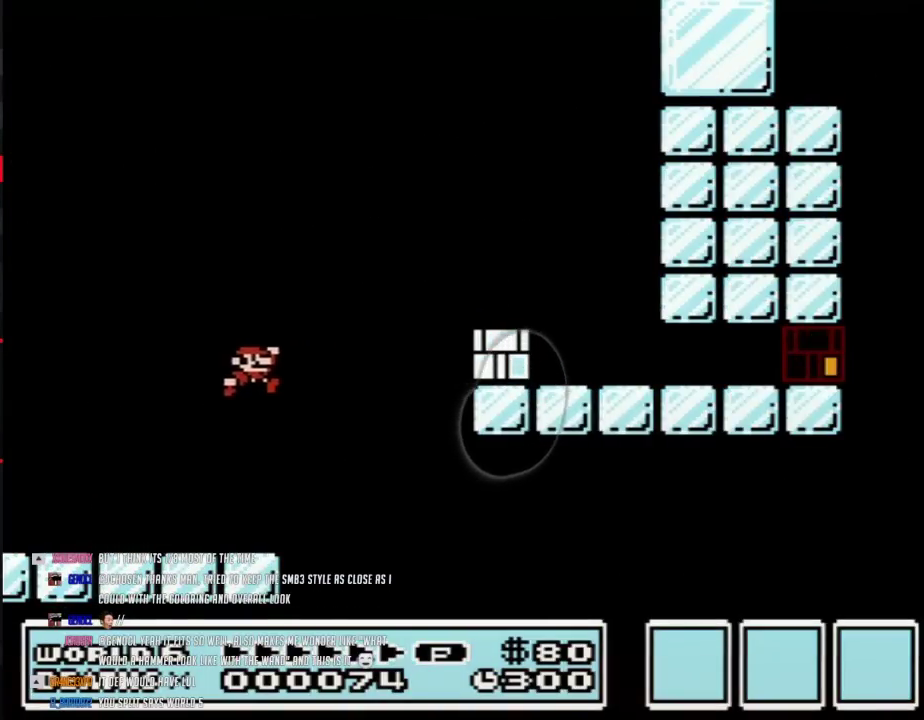
{"buttons": ["B", "DPAD_RIGHT"], "events": [[233, "A", "up"], [383, "B", "up"], [500, "B", "down"]]}
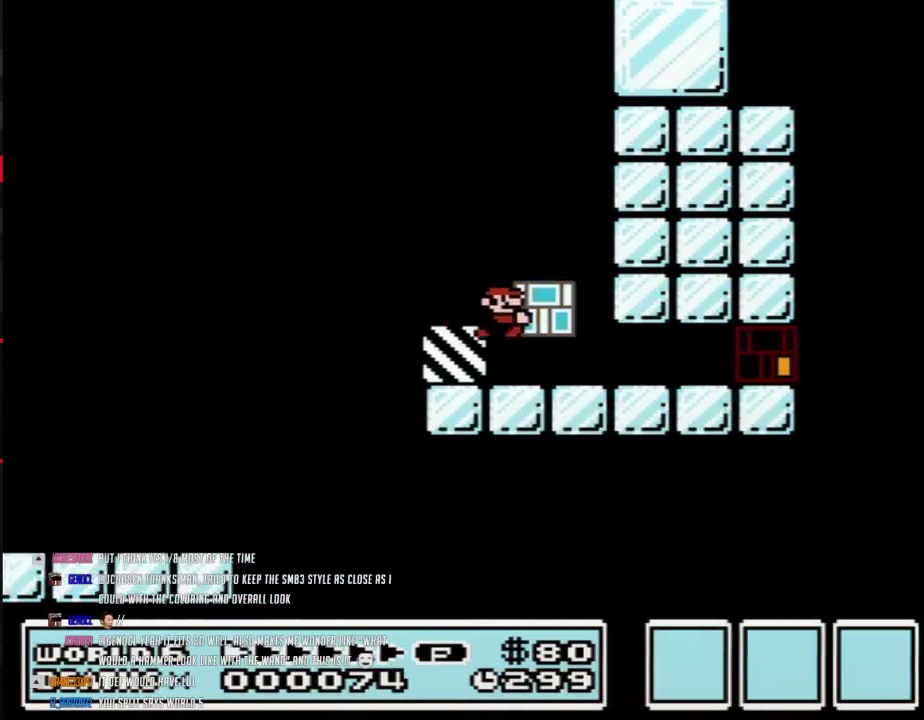
{"buttons": ["B", "DPAD_RIGHT"], "events": []}
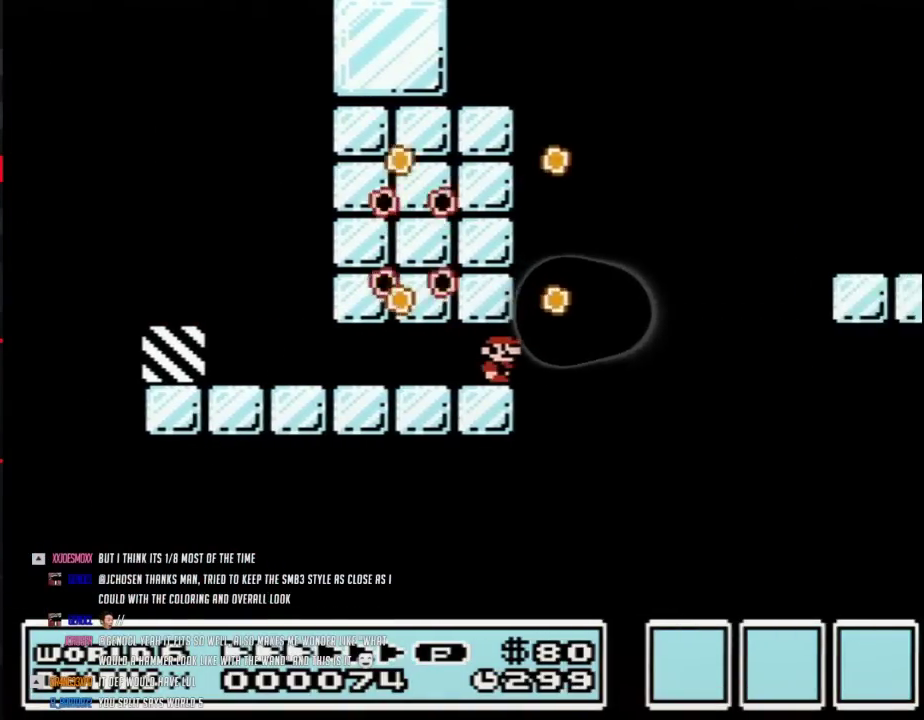
{"buttons": ["B", "DPAD_RIGHT"], "events": [[133, "A", "down"], [283, "A", "up"]]}
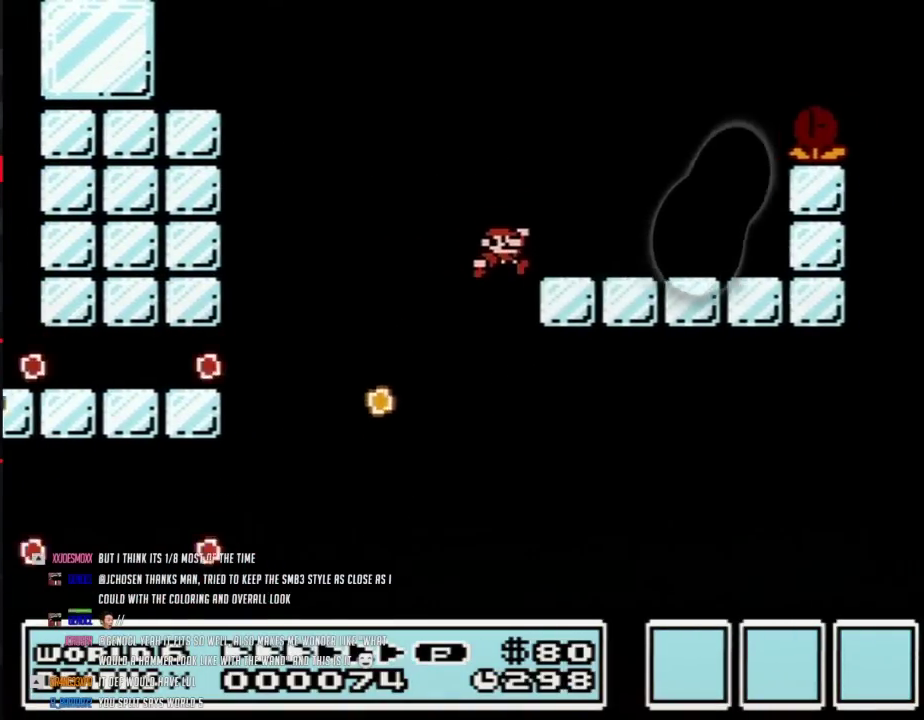
{"buttons": ["A", "B", "DPAD_RIGHT"], "events": [[283, "A", "down"]]}
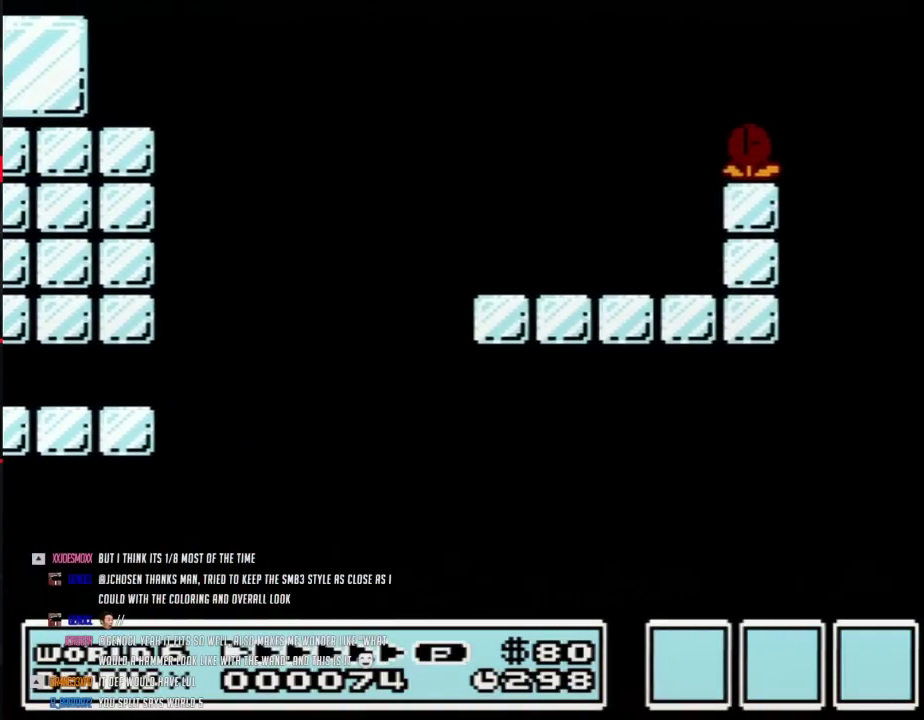
{"buttons": [], "events": [[17, "A", "up"], [17, "DPAD_RIGHT", "up"], [67, "B", "up"]]}
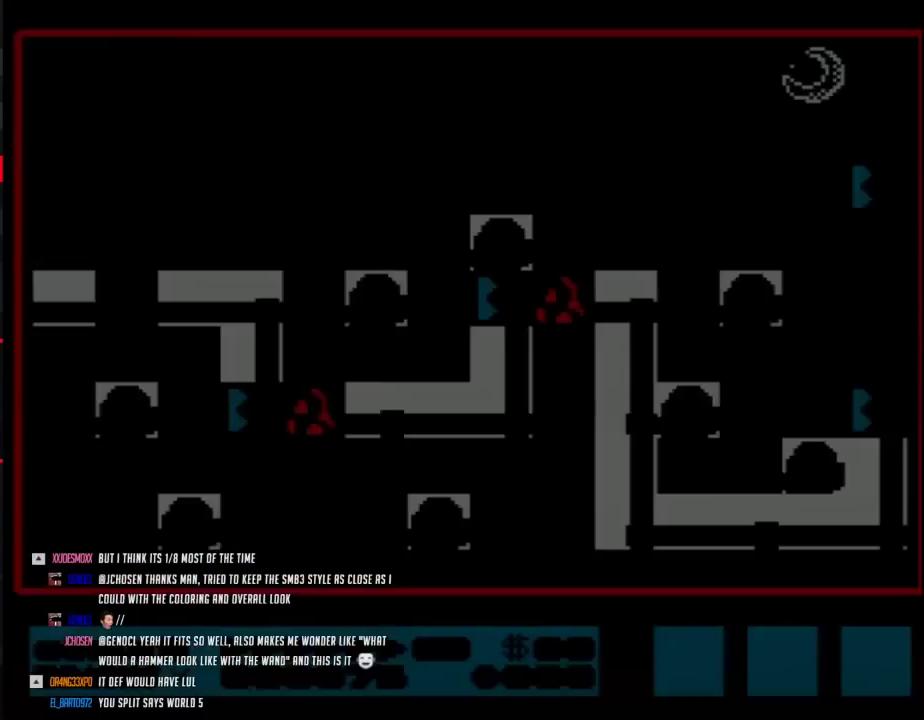
{"buttons": ["A"], "events": [[200, "A", "down"], [283, "A", "up"], [350, "A", "down"]]}
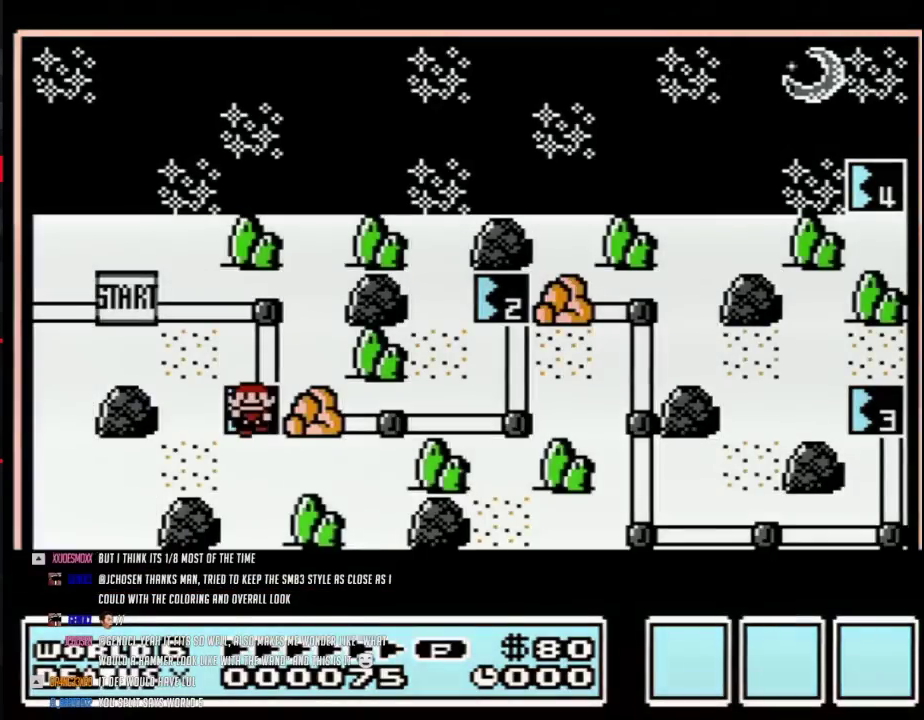
{"buttons": ["A"], "events": []}
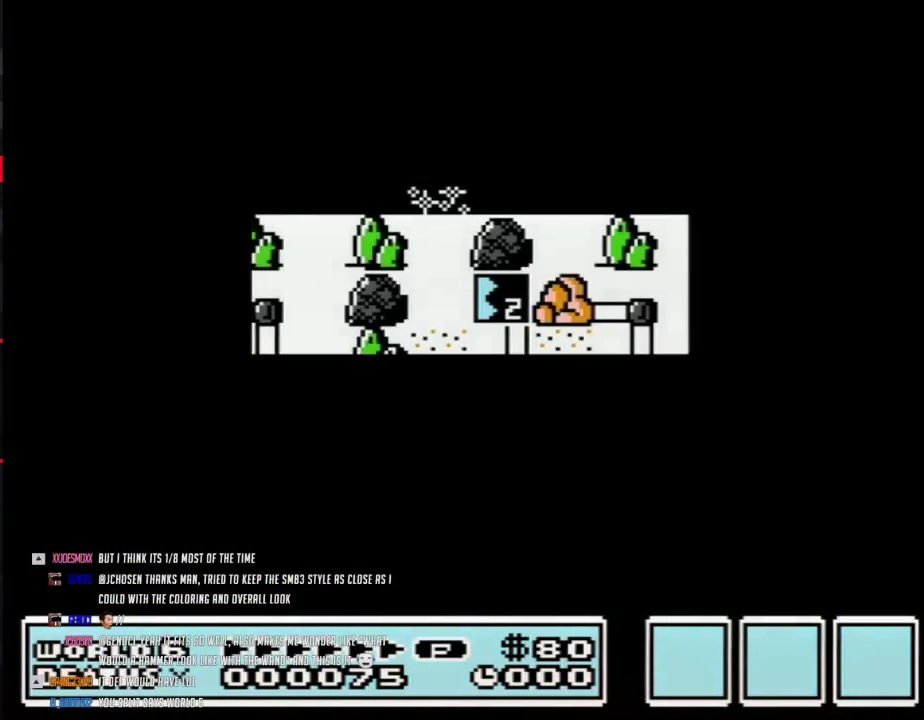
{"buttons": ["A"], "events": [[417, "A", "up"], [483, "A", "down"]]}
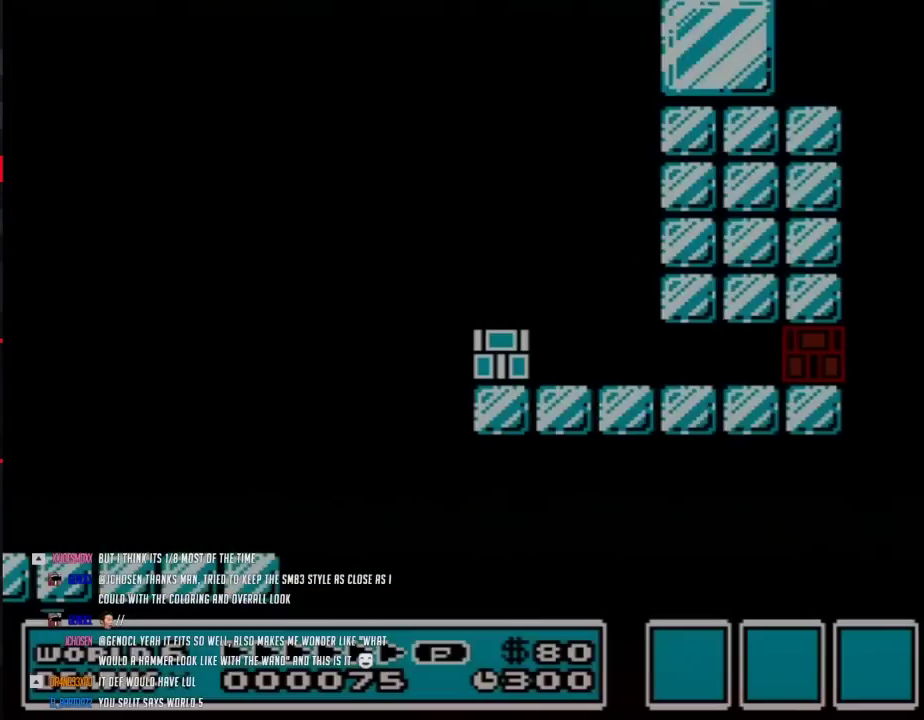
{"buttons": ["B", "DPAD_RIGHT"], "events": [[17, "A", "up"], [17, "B", "down"], [17, "DPAD_RIGHT", "down"]]}
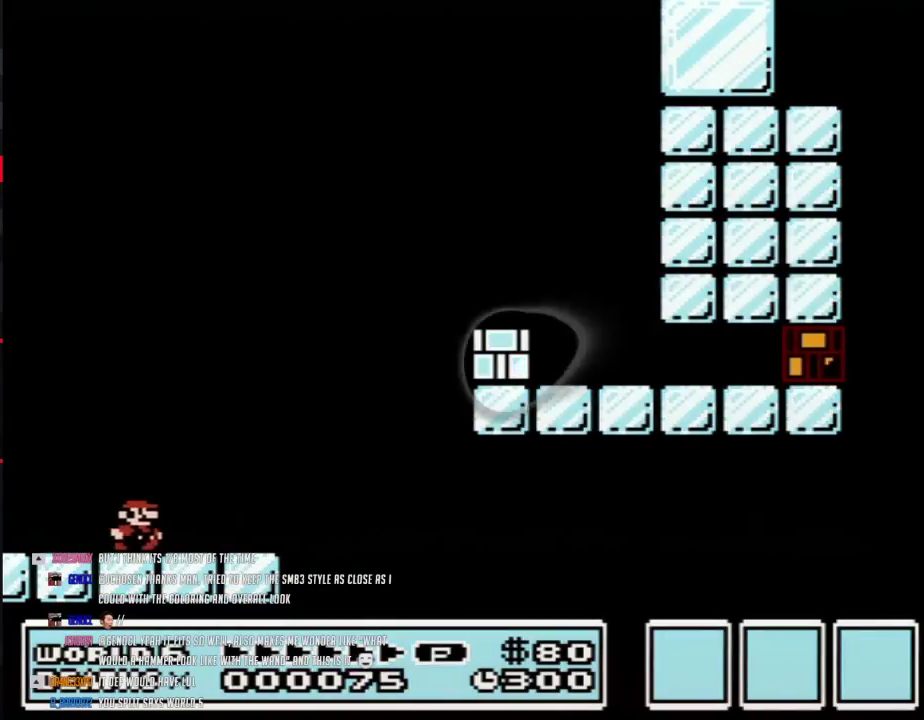
{"buttons": ["A", "B", "DPAD_RIGHT"], "events": [[267, "A", "down"]]}
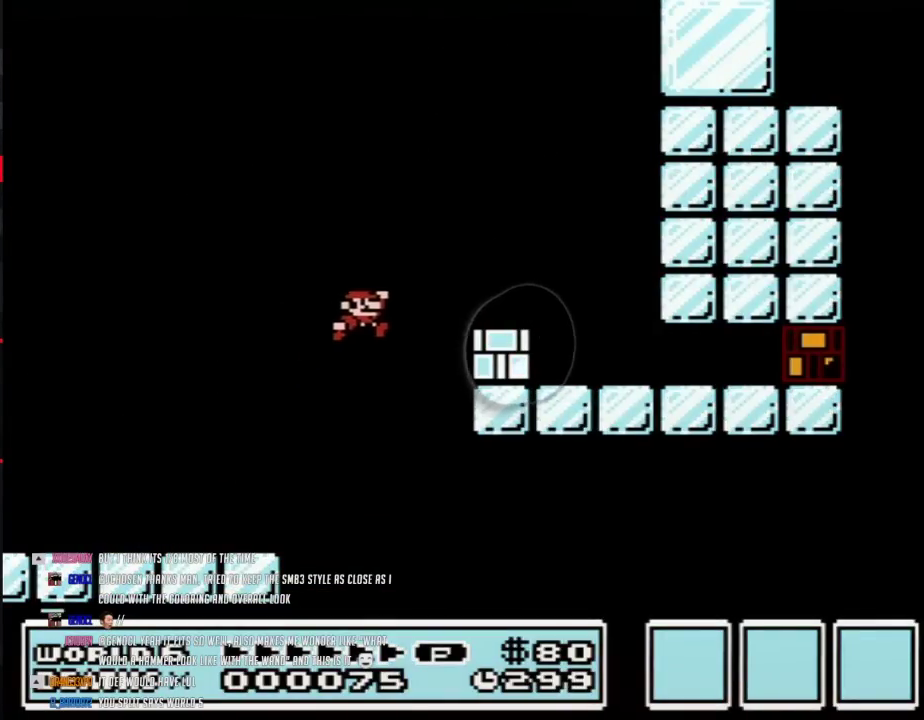
{"buttons": ["B", "DPAD_RIGHT"], "events": [[100, "A", "up"], [267, "B", "up"], [350, "B", "down"]]}
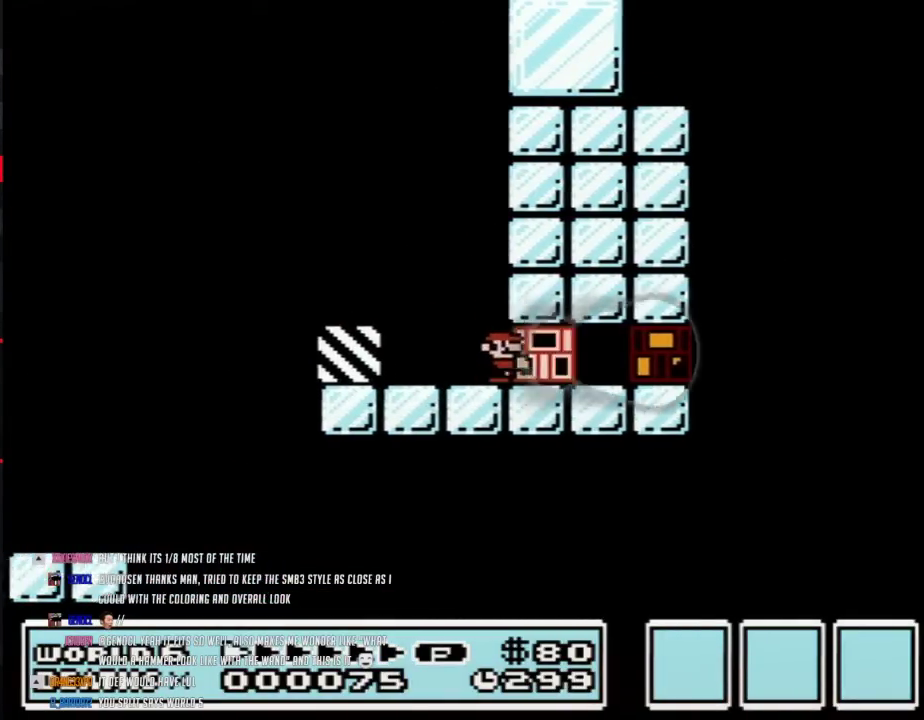
{"buttons": ["A", "B", "DPAD_RIGHT"], "events": [[400, "A", "down"]]}
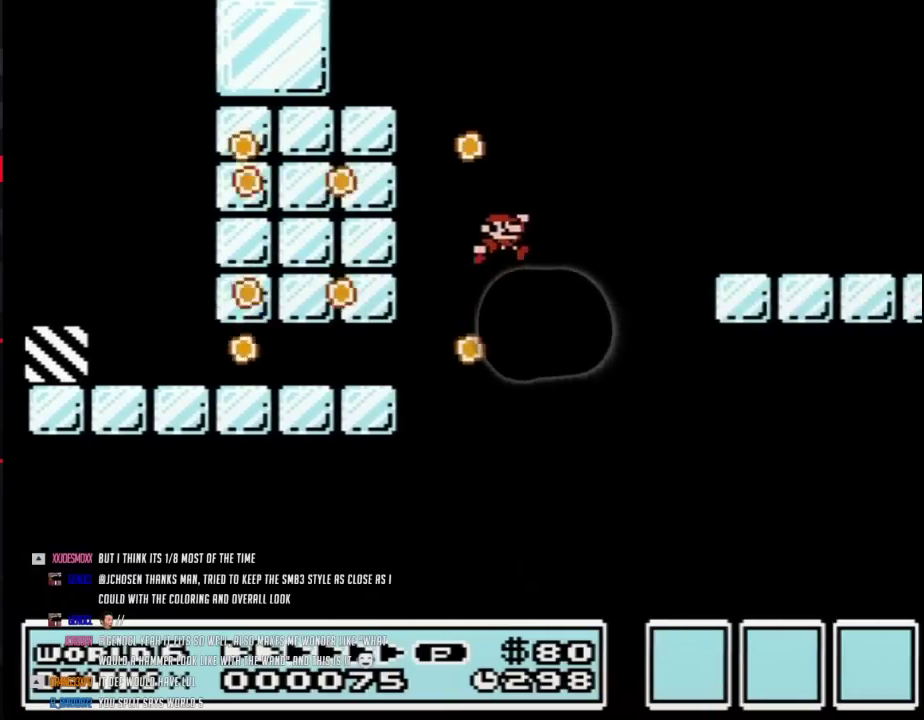
{"buttons": ["B", "DPAD_RIGHT"], "events": [[167, "A", "up"]]}
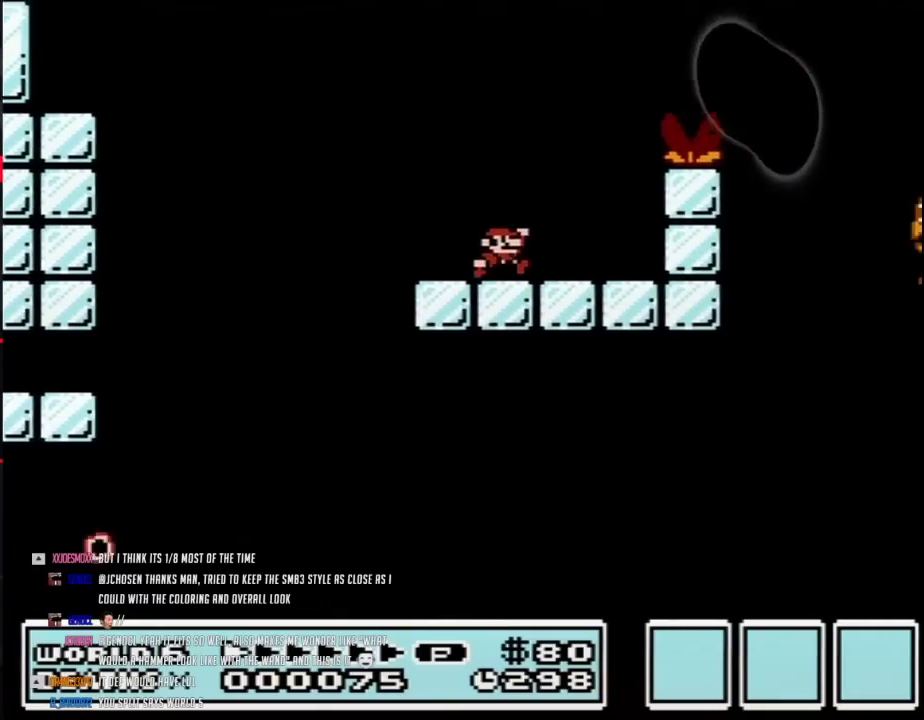
{"buttons": ["B", "DPAD_RIGHT"], "events": [[100, "A", "down"], [283, "A", "up"]]}
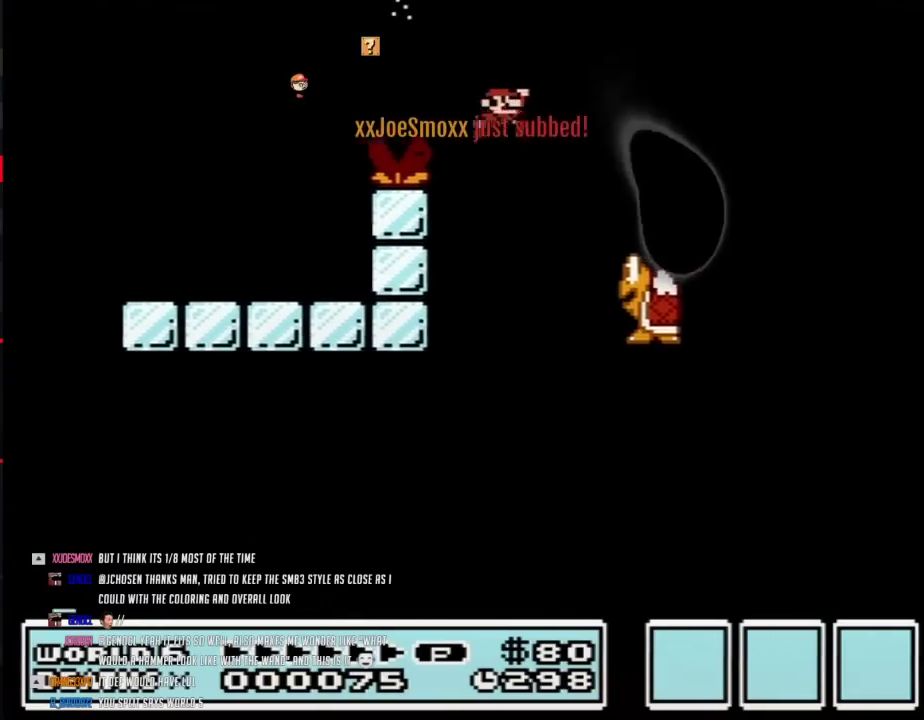
{"buttons": ["A", "B", "DPAD_RIGHT"], "events": [[383, "A", "down"]]}
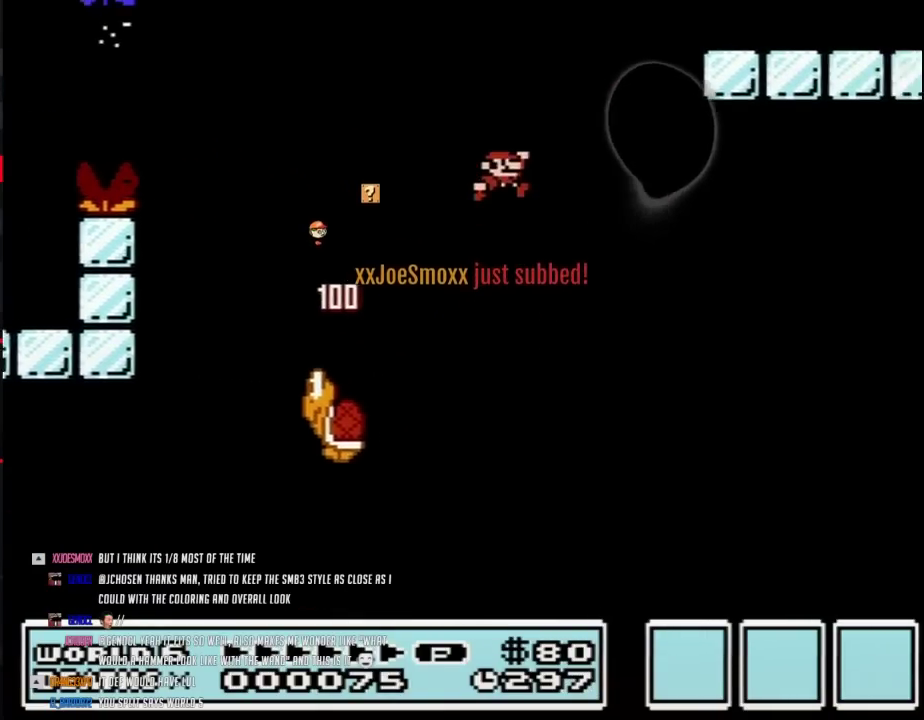
{"buttons": ["B", "DPAD_RIGHT"], "events": [[283, "A", "up"]]}
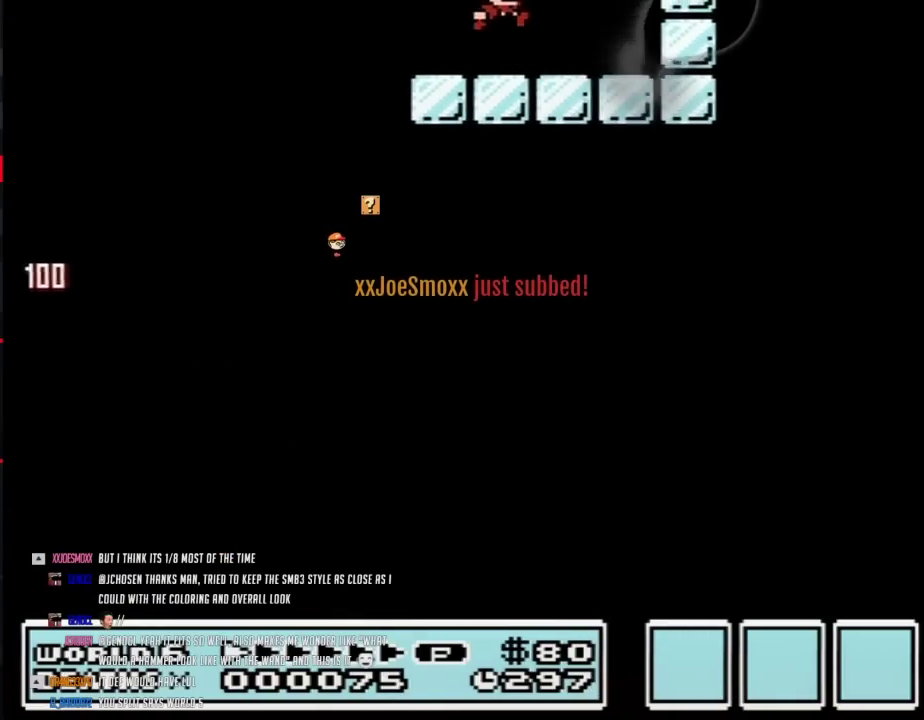
{"buttons": ["B", "DPAD_RIGHT"], "events": [[33, "A", "down"], [283, "A", "up"]]}
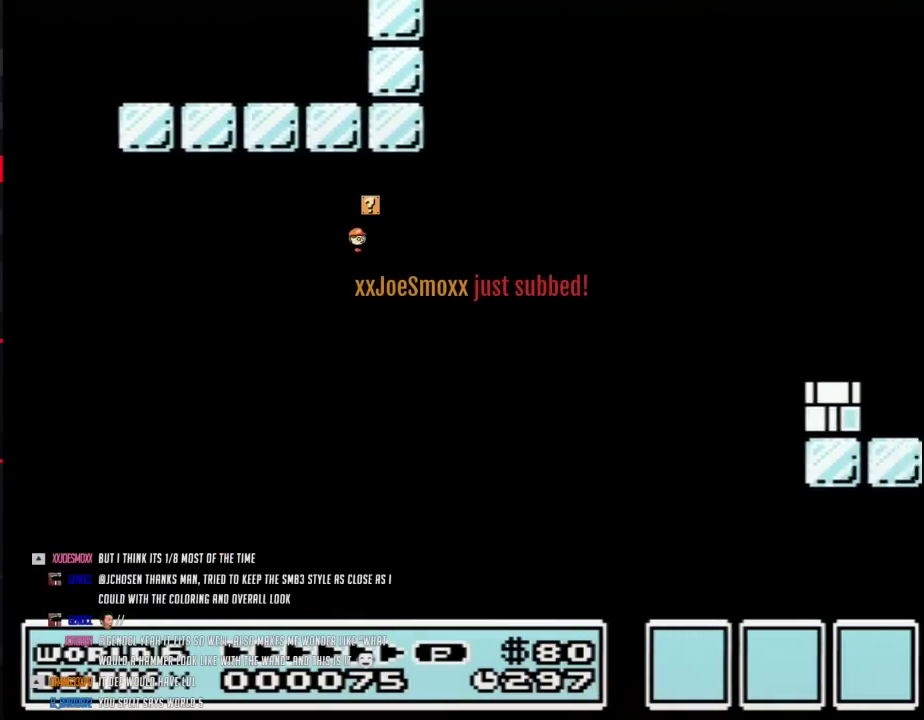
{"buttons": ["B", "DPAD_RIGHT"], "events": []}
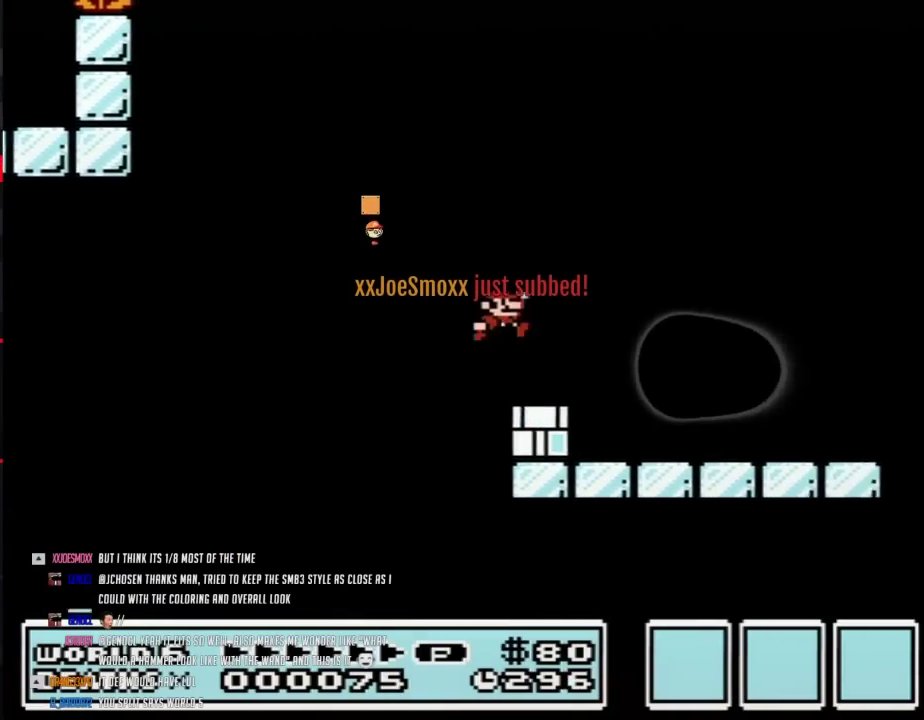
{"buttons": ["A", "B", "DPAD_RIGHT"], "events": [[17, "B", "up"], [233, "B", "down"], [483, "A", "down"]]}
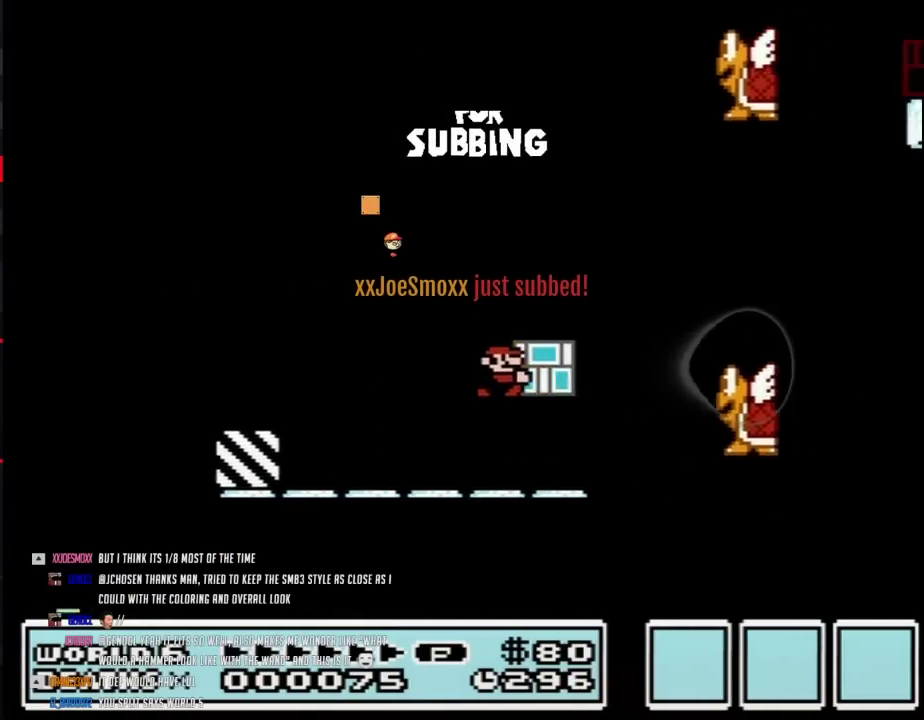
{"buttons": ["B", "DPAD_RIGHT"], "events": [[100, "A", "up"]]}